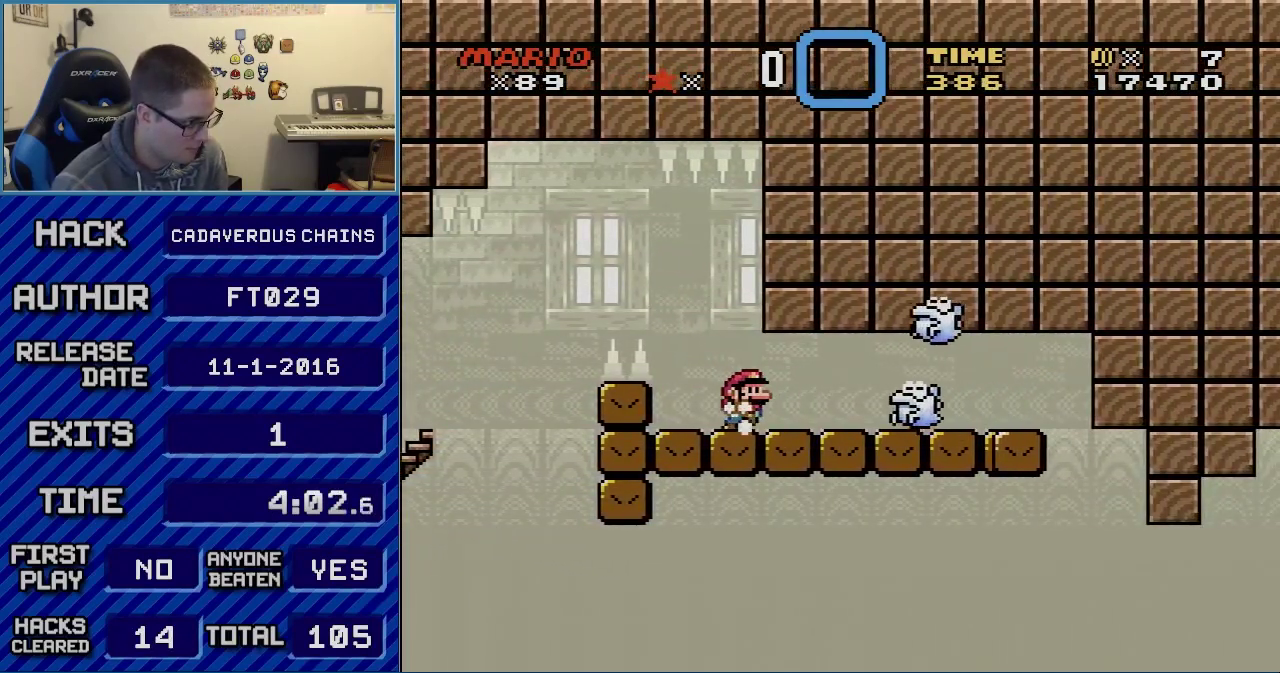
Gameplay with a controller (Nintendo layout); each line is a JSON object with the inputs held at the frame after it. "events" lists button and stick changes between this image and that frame as [ms after this image, input, new state], when the widget could be followed in between. Not read: L3 R3.
{"buttons": ["X", "DPAD_RIGHT"], "events": [[17, "DPAD_RIGHT", "down"], [183, "DPAD_RIGHT", "up"], [333, "DPAD_RIGHT", "down"]]}
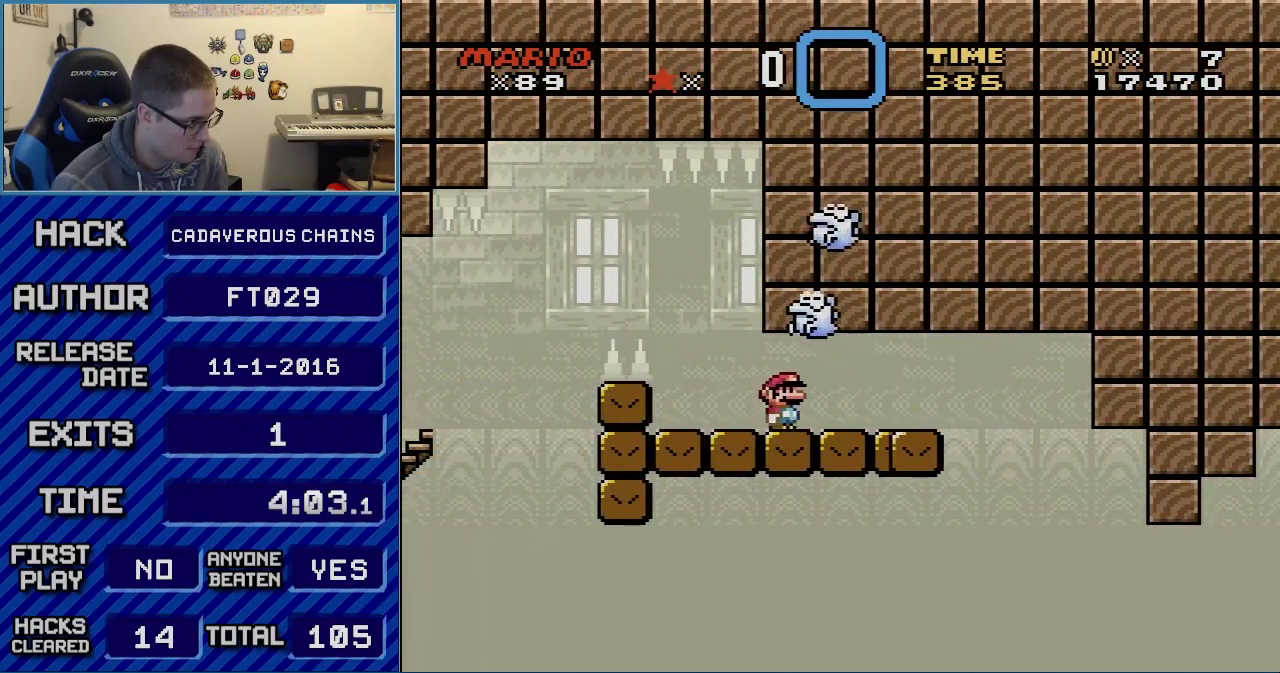
{"buttons": ["X", "DPAD_LEFT"], "events": [[83, "DPAD_RIGHT", "up"], [150, "DPAD_LEFT", "down"], [233, "DPAD_LEFT", "up"], [400, "DPAD_LEFT", "down"]]}
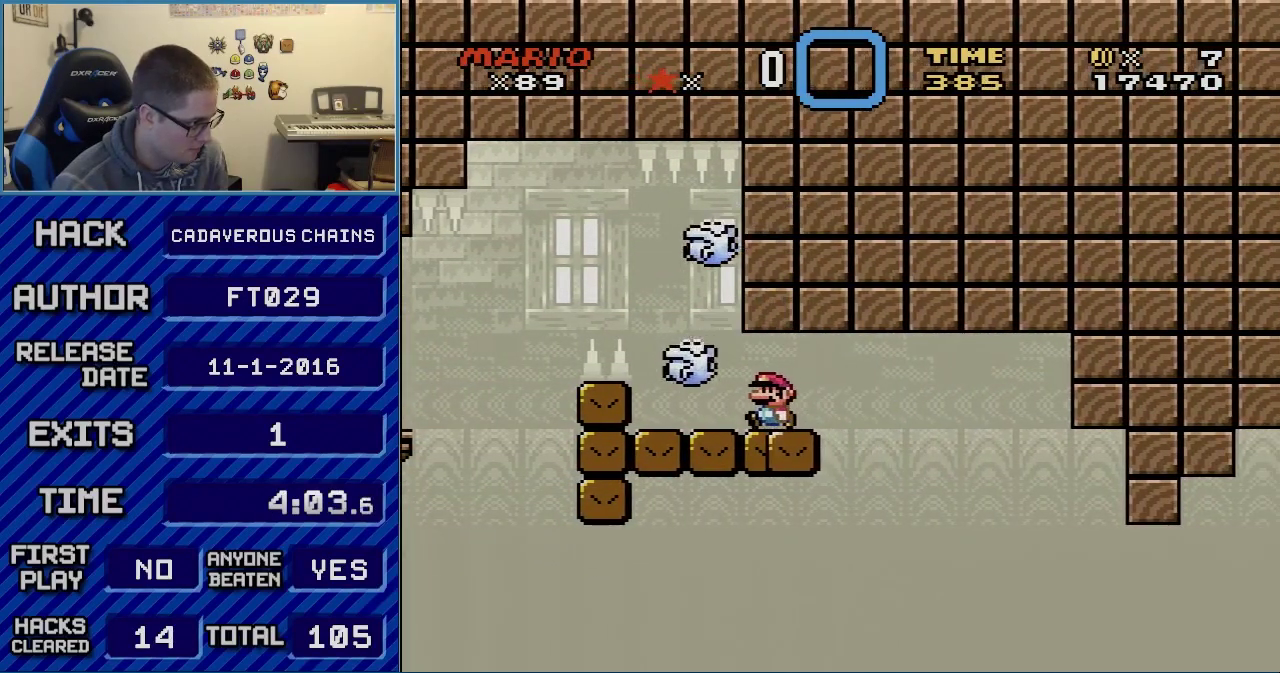
{"buttons": ["X", "DPAD_RIGHT"], "events": [[50, "DPAD_LEFT", "up"], [217, "DPAD_LEFT", "down"], [433, "DPAD_LEFT", "up"], [433, "DPAD_RIGHT", "down"]]}
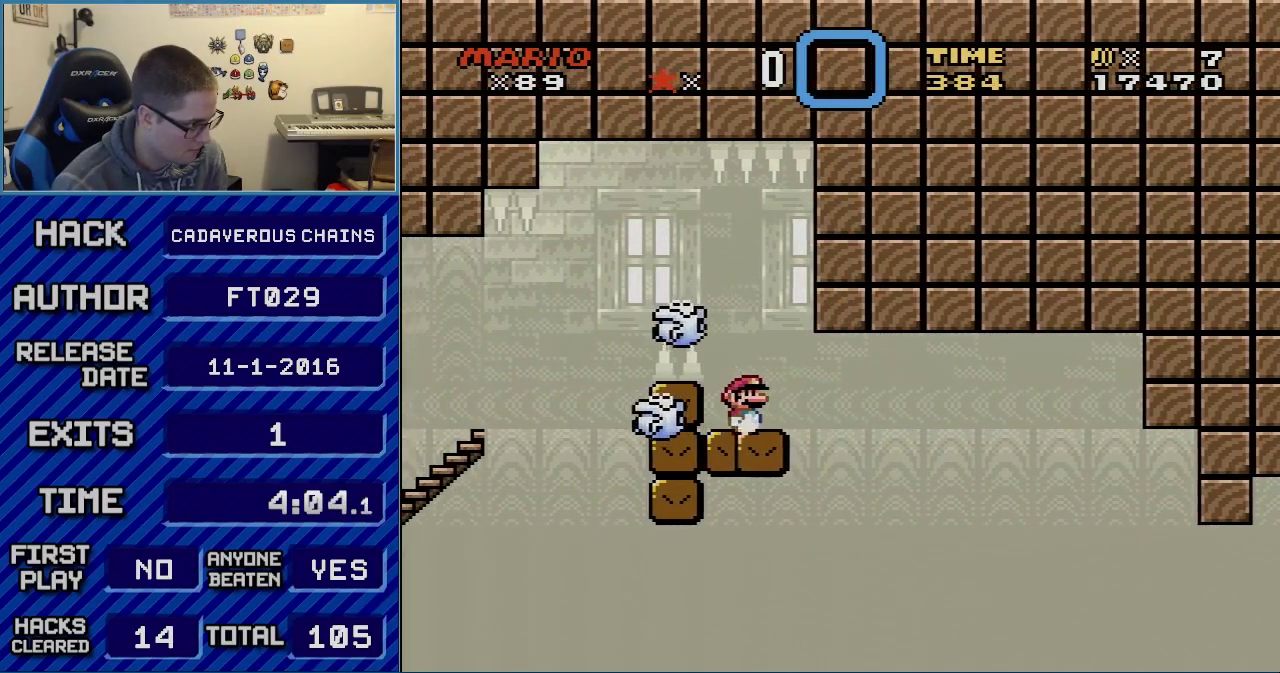
{"buttons": ["X", "DPAD_RIGHT"], "events": [[50, "DPAD_RIGHT", "up"], [233, "A", "down"], [333, "A", "up"], [467, "DPAD_RIGHT", "down"]]}
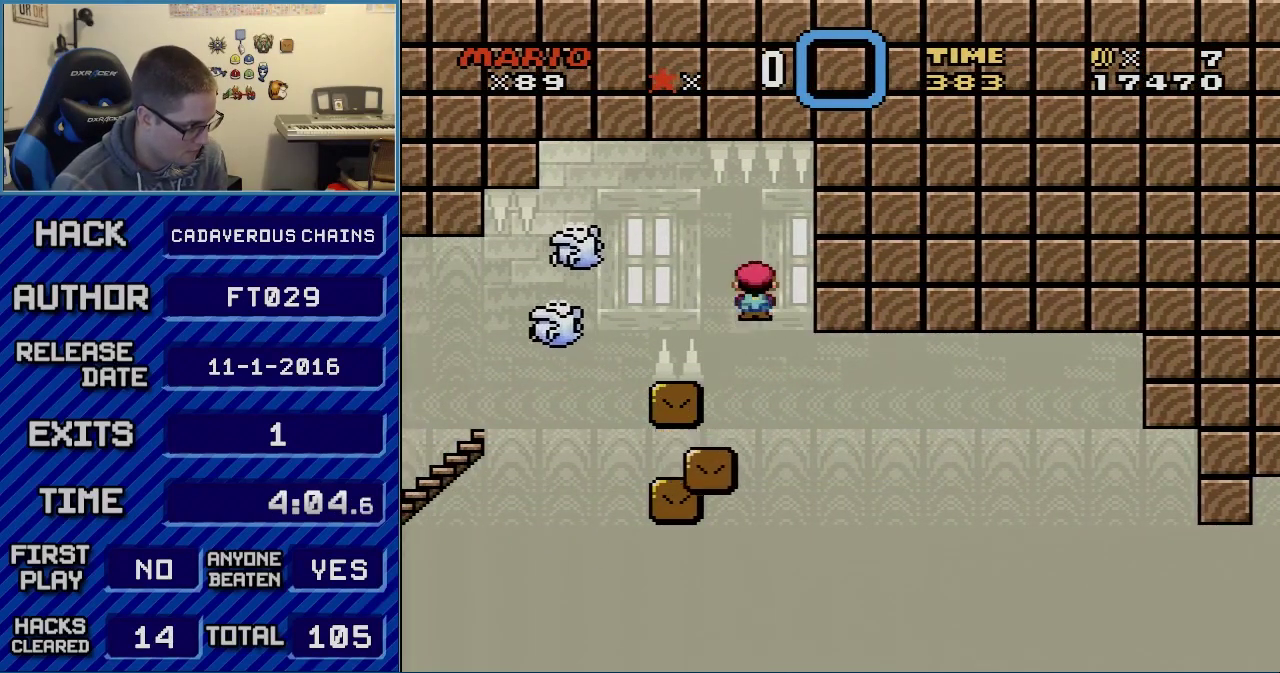
{"buttons": ["X", "DPAD_RIGHT"], "events": [[83, "DPAD_RIGHT", "up"], [183, "DPAD_RIGHT", "down"]]}
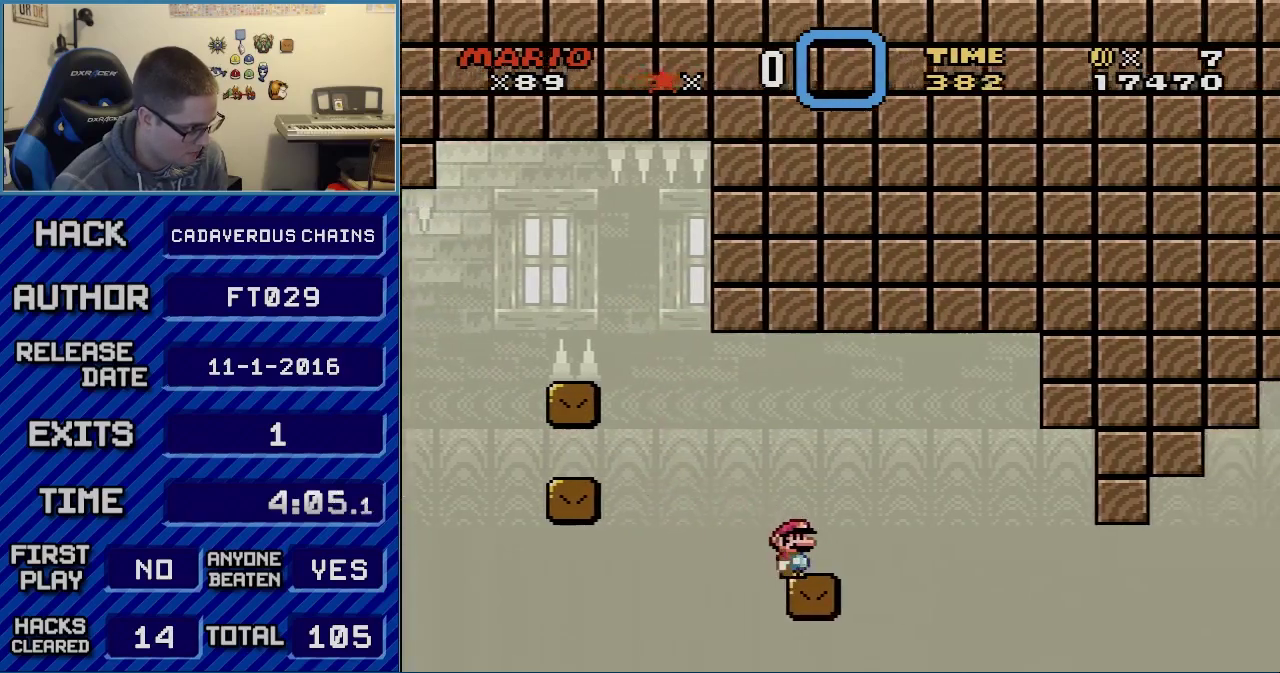
{"buttons": ["Y", "DPAD_RIGHT"], "events": [[333, "Y", "down"], [367, "X", "up"]]}
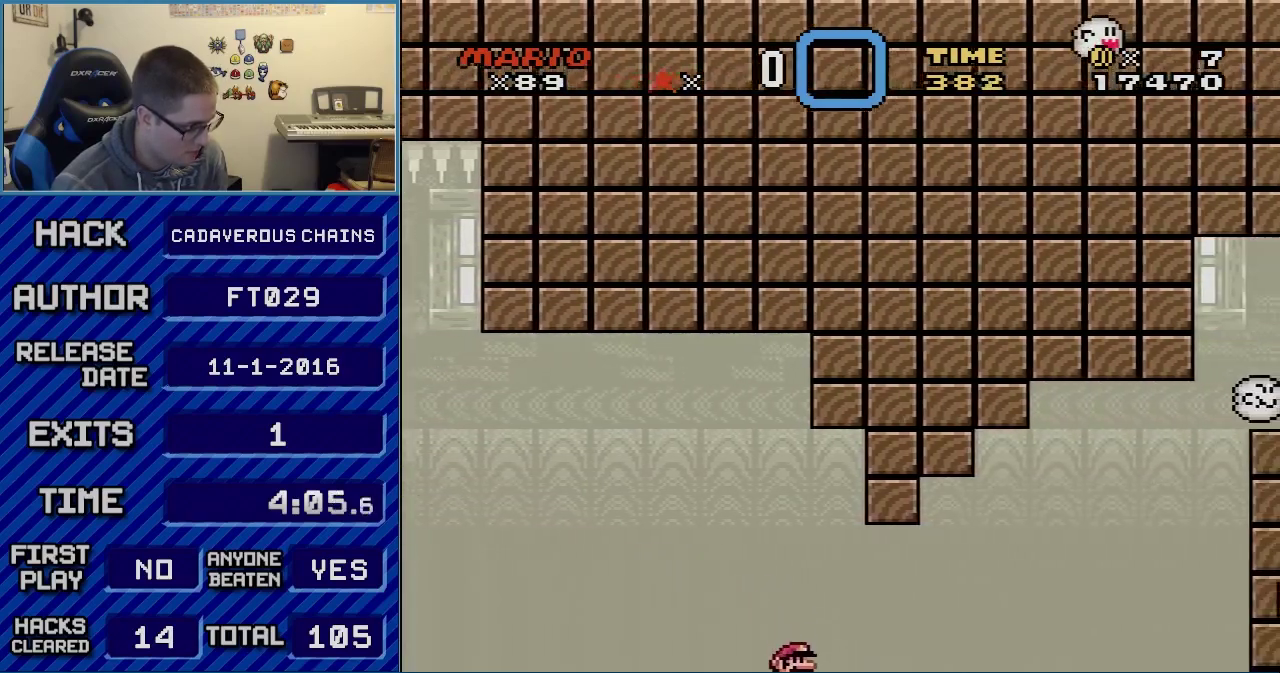
{"buttons": ["B", "Y", "DPAD_RIGHT"], "events": [[333, "B", "down"]]}
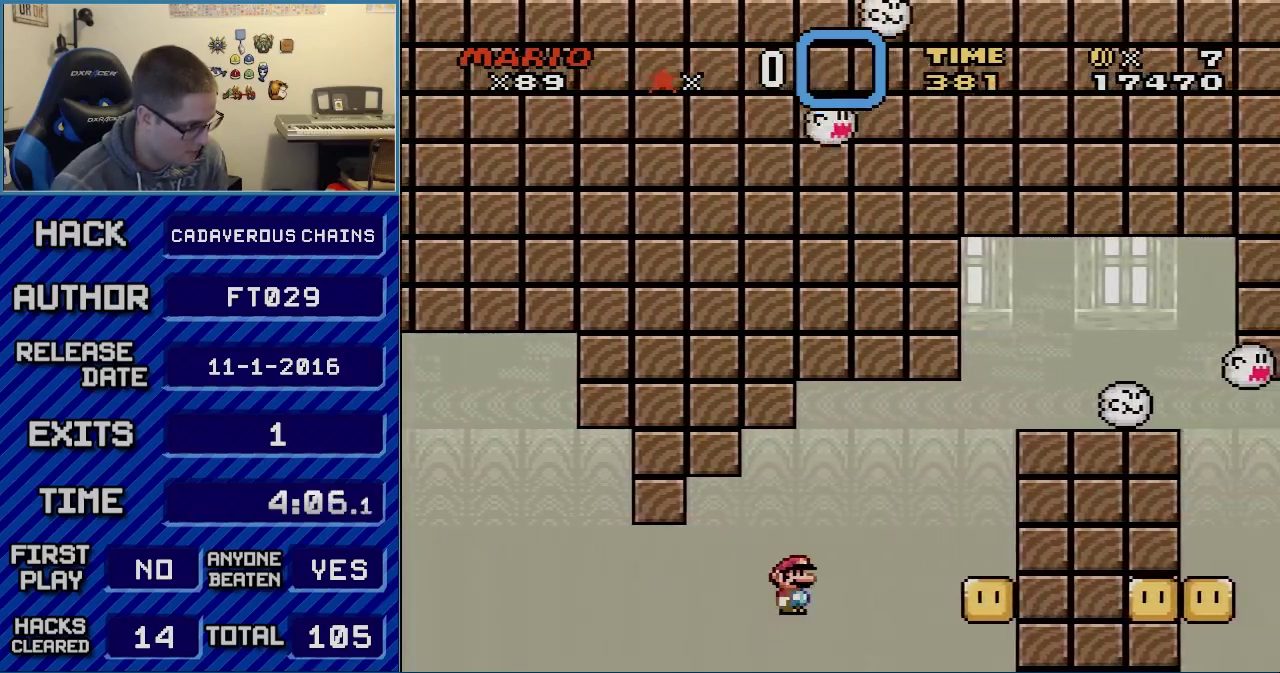
{"buttons": ["Y", "DPAD_LEFT"], "events": [[367, "B", "up"], [400, "DPAD_RIGHT", "up"], [433, "DPAD_LEFT", "down"]]}
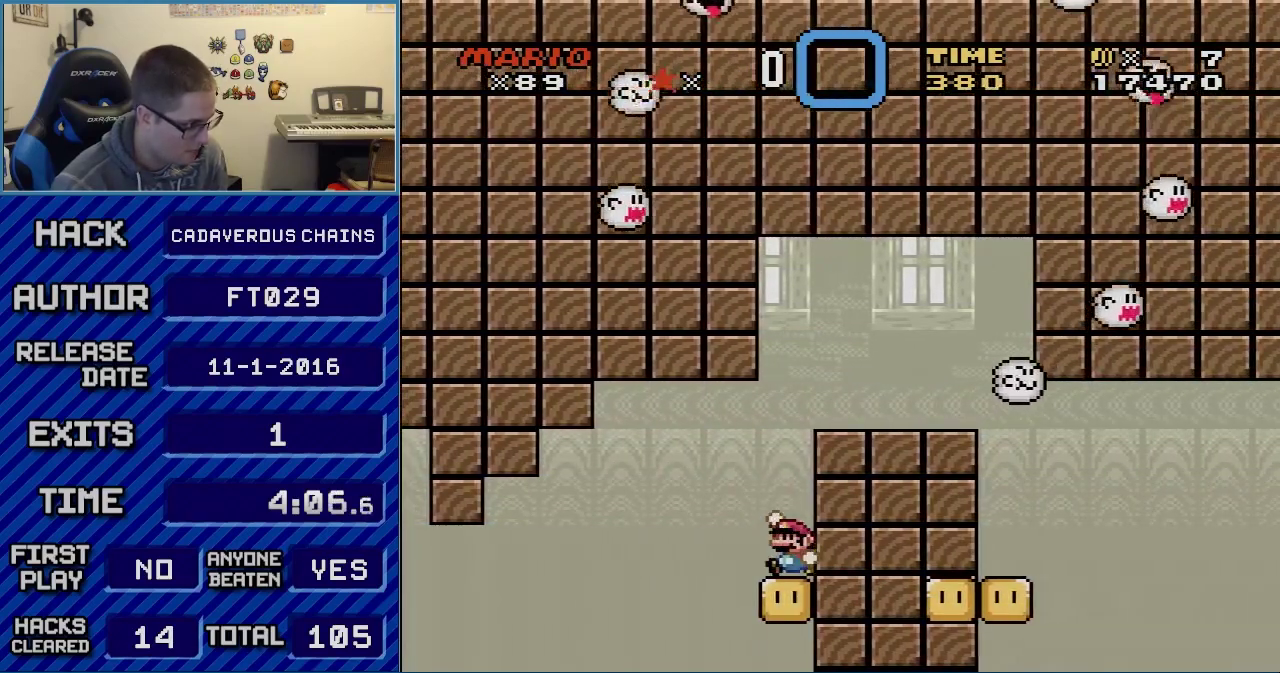
{"buttons": ["B", "Y", "DPAD_RIGHT"], "events": [[33, "B", "down"], [83, "DPAD_LEFT", "up"], [83, "DPAD_RIGHT", "down"]]}
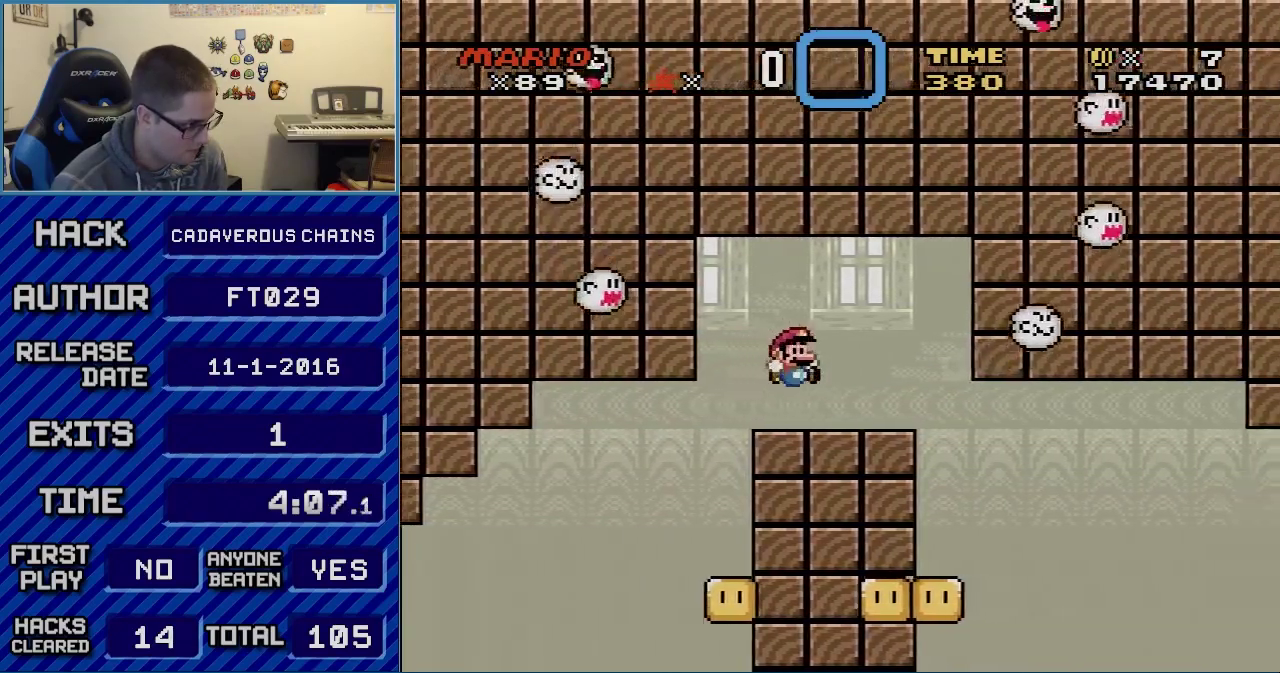
{"buttons": ["X"], "events": [[117, "DPAD_RIGHT", "up"], [150, "DPAD_LEFT", "down"], [333, "B", "up"], [333, "DPAD_LEFT", "up"], [367, "Y", "up"], [400, "X", "down"]]}
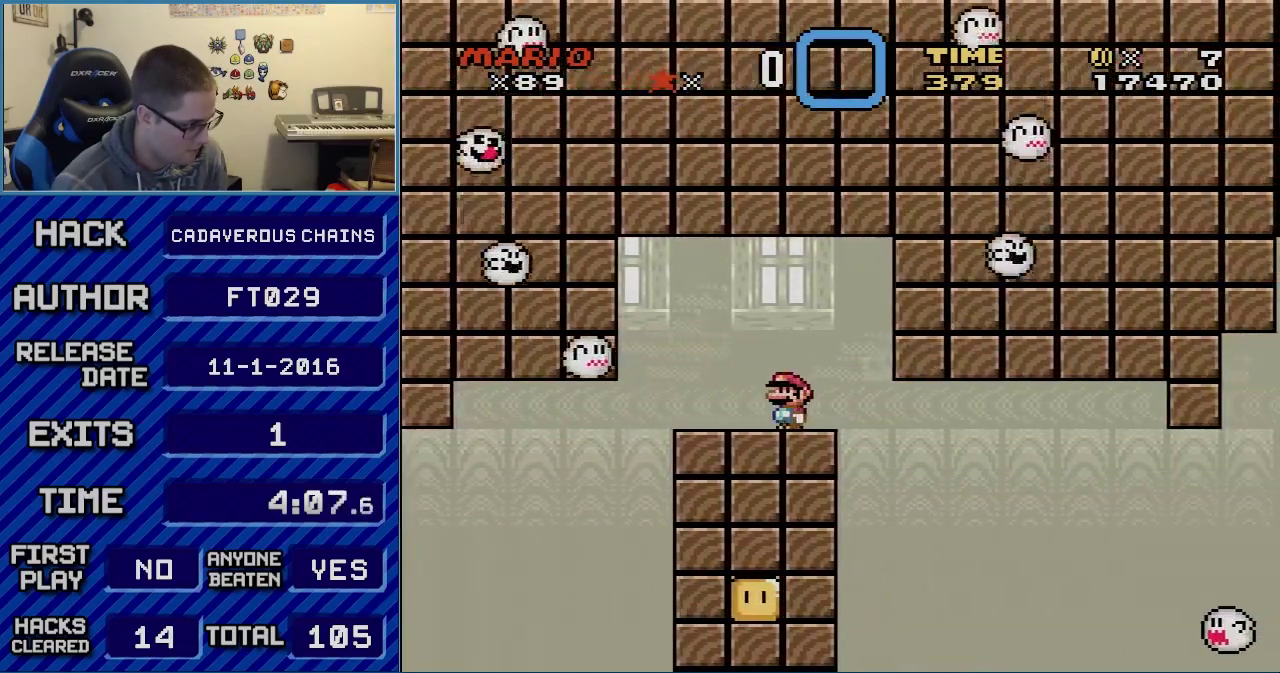
{"buttons": ["X"], "events": [[67, "DPAD_RIGHT", "down"], [117, "DPAD_RIGHT", "up"]]}
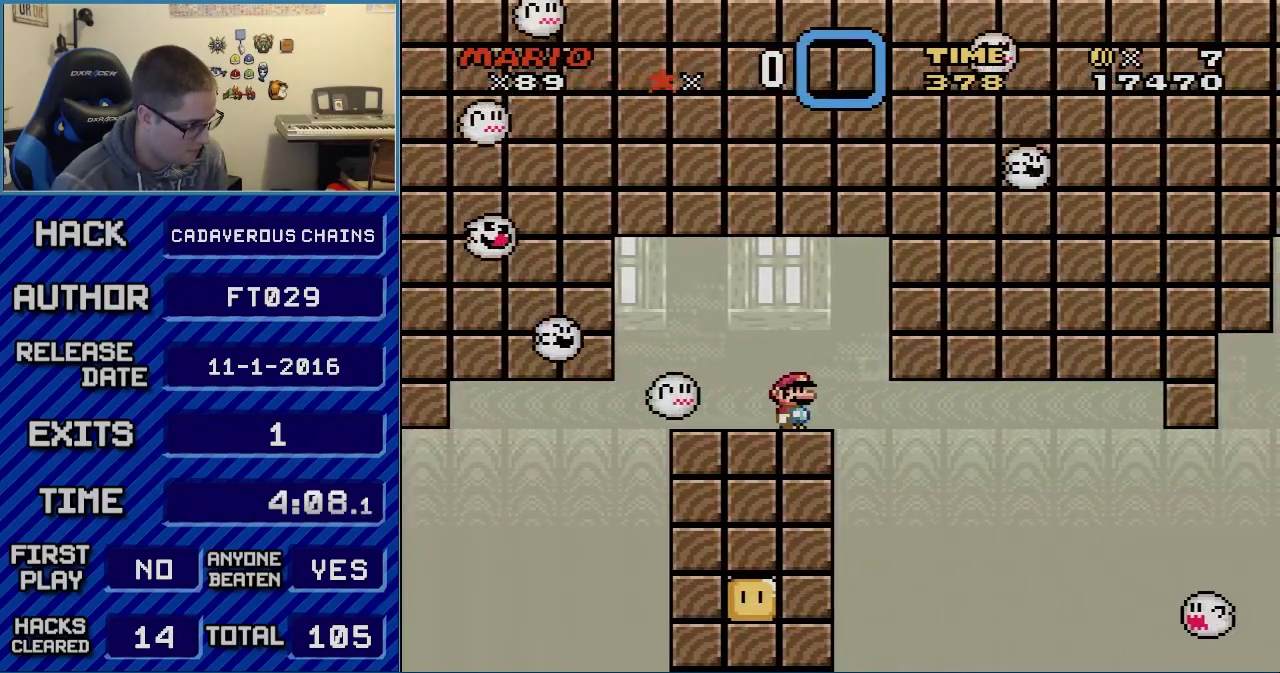
{"buttons": ["X", "DPAD_RIGHT"], "events": [[117, "DPAD_RIGHT", "down"], [283, "A", "down"], [400, "A", "up"]]}
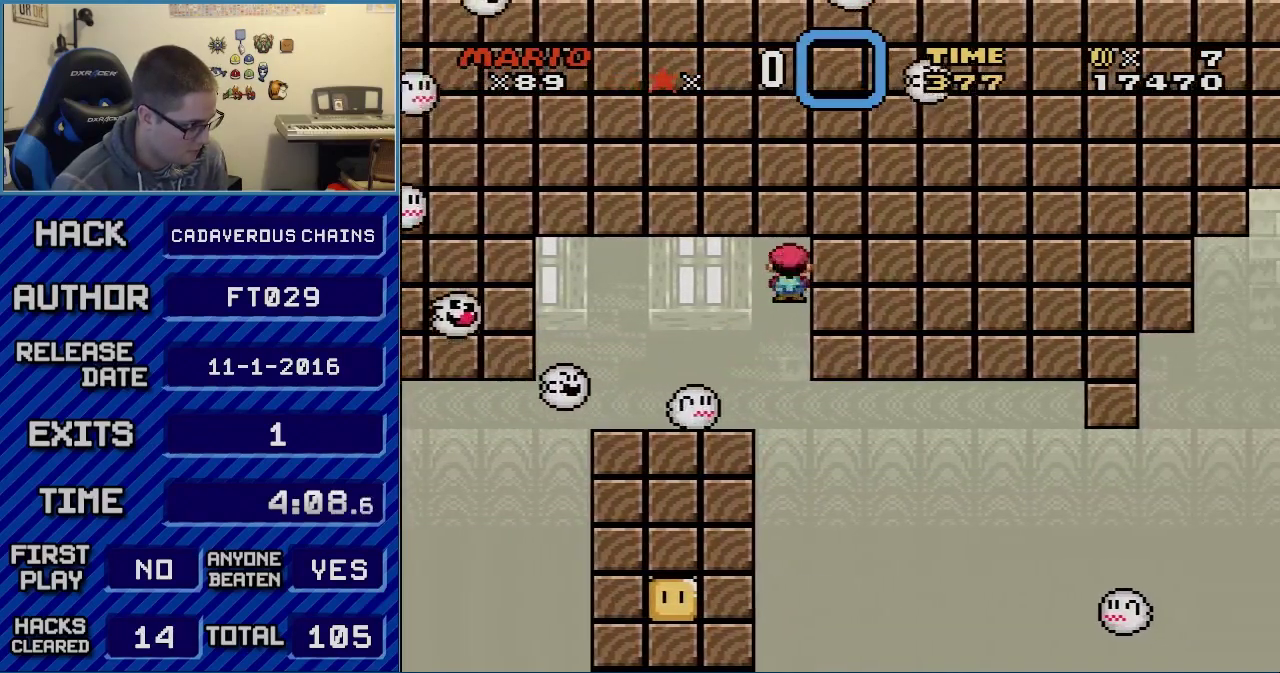
{"buttons": ["A", "X", "DPAD_LEFT"], "events": [[183, "A", "down"], [400, "DPAD_RIGHT", "up"], [433, "DPAD_LEFT", "down"]]}
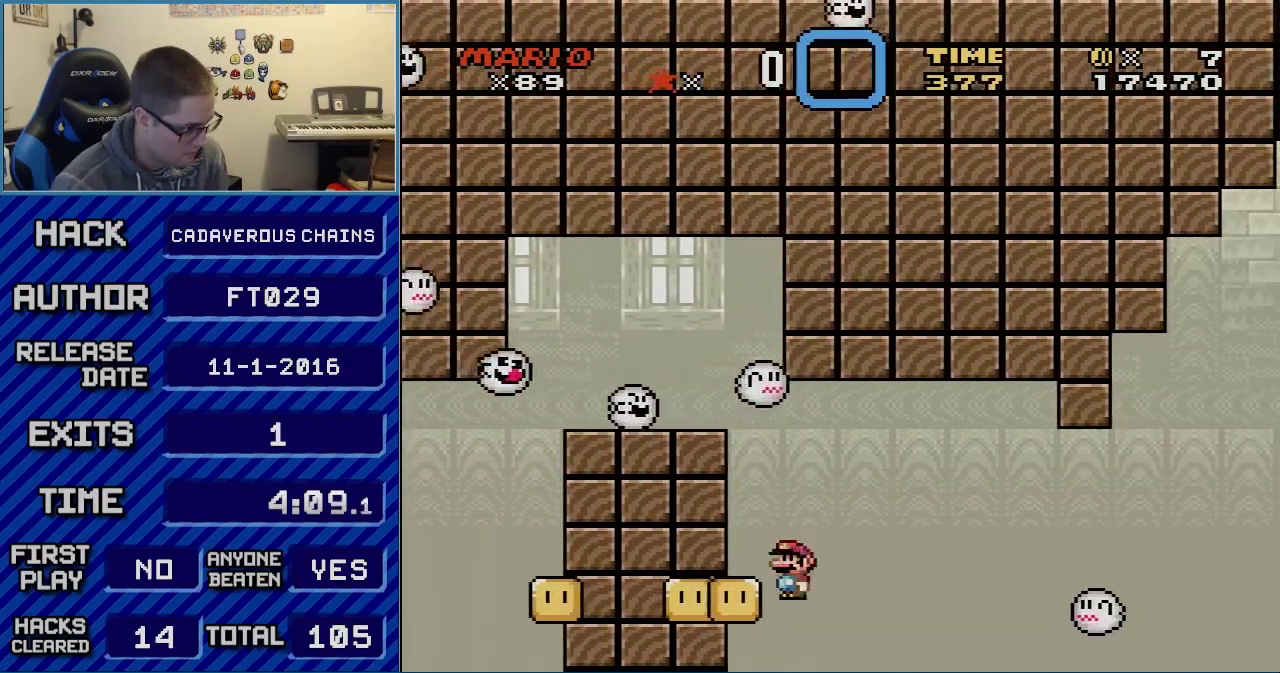
{"buttons": ["A", "X"], "events": [[433, "DPAD_LEFT", "up"]]}
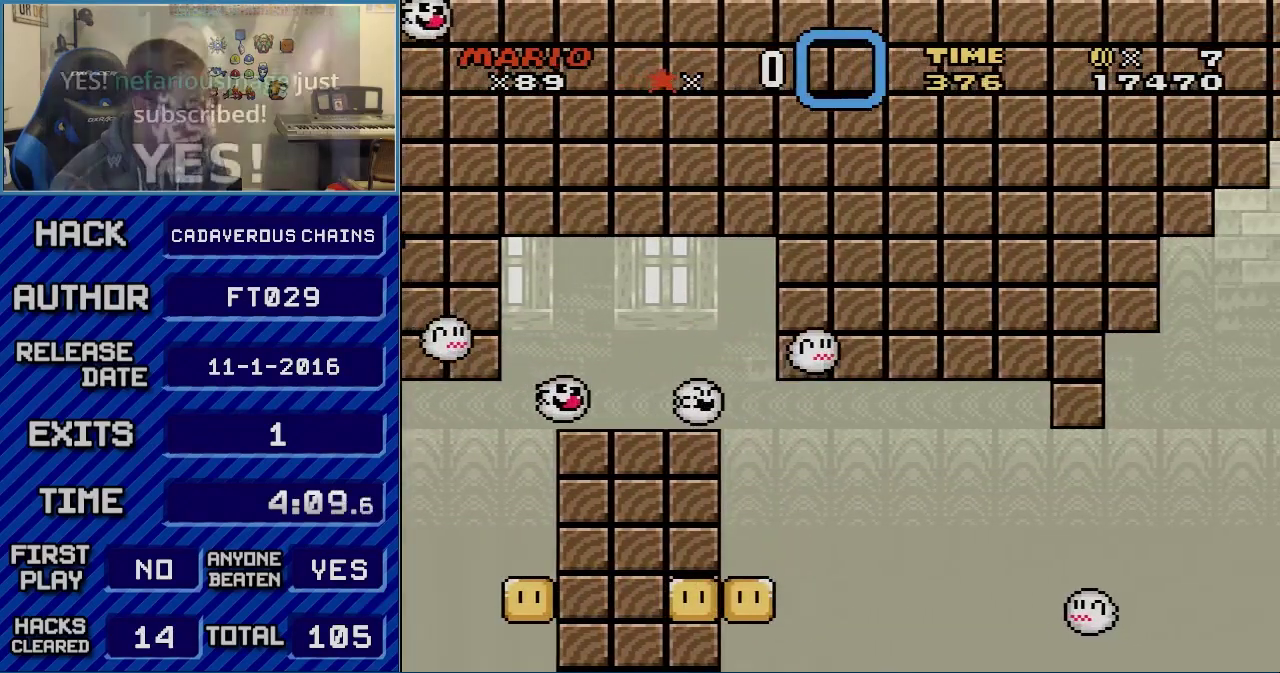
{"buttons": ["A", "X", "L1", "R1"], "events": [[100, "R1", "down"], [267, "R1", "up"], [433, "L1", "down"], [467, "R1", "down"]]}
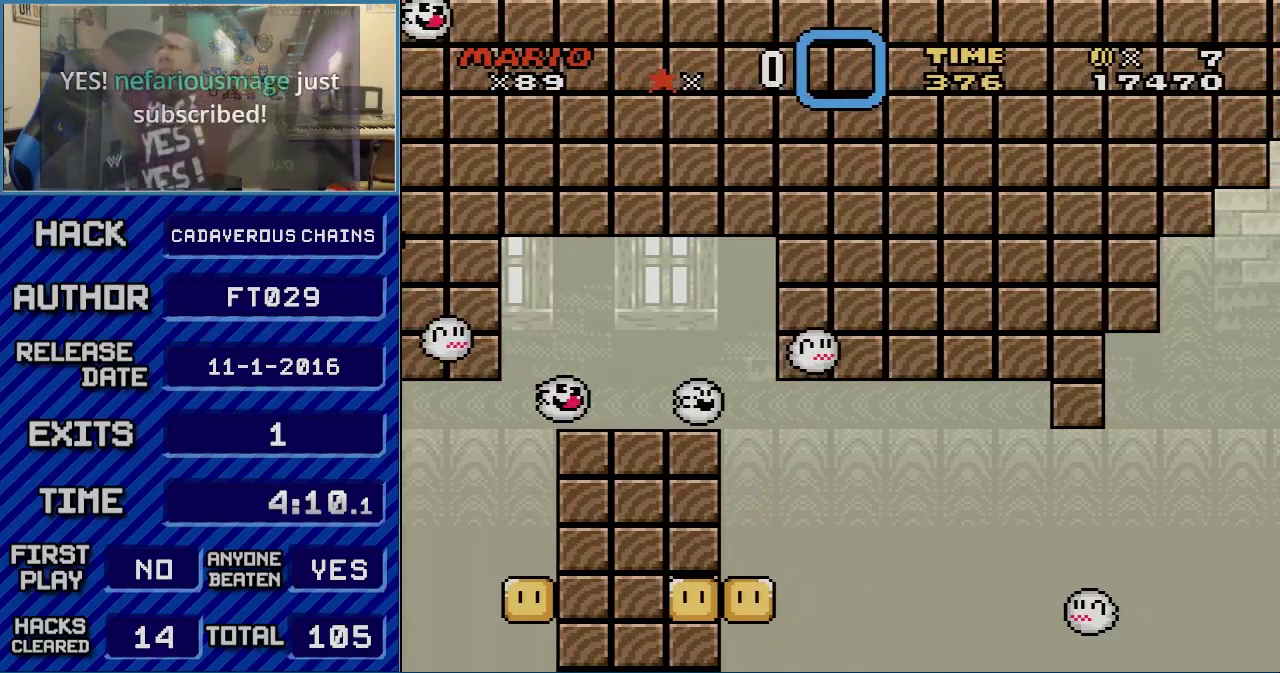
{"buttons": ["A", "X"], "events": [[117, "L1", "up"], [117, "R1", "up"], [333, "R1", "down"], [467, "R1", "up"]]}
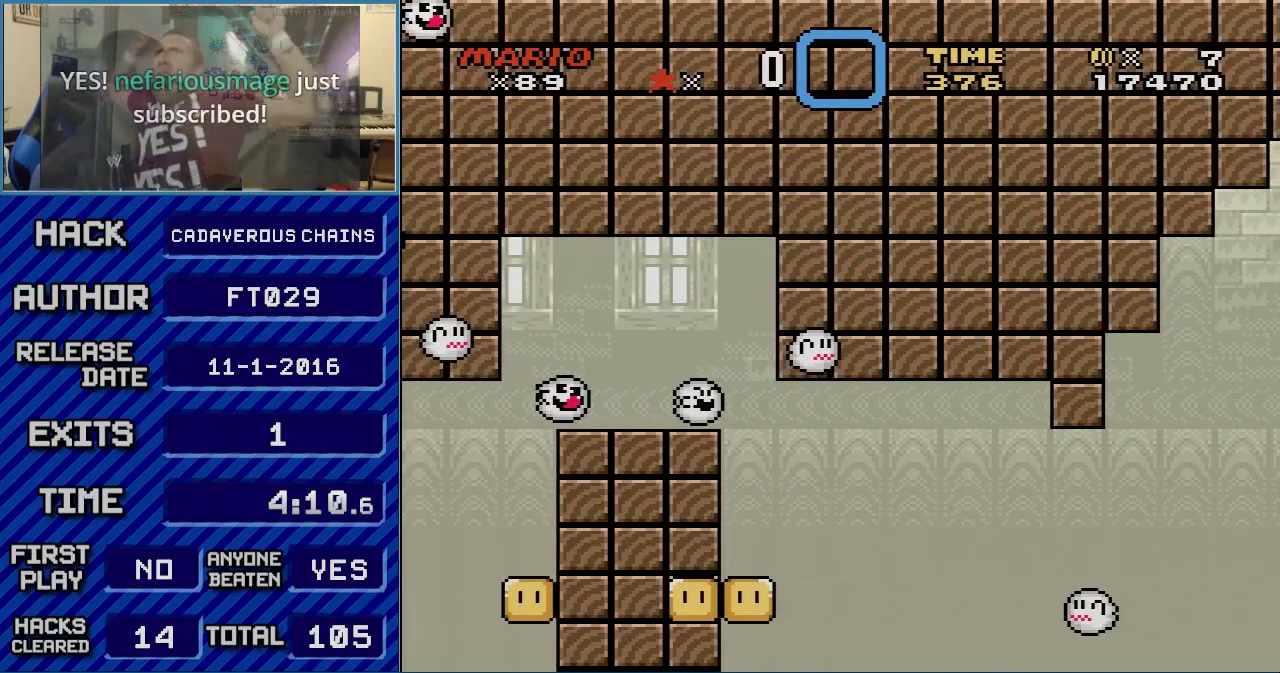
{"buttons": ["A", "X"], "events": [[50, "L1", "down"], [217, "L1", "up"], [267, "R1", "down"], [467, "R1", "up"]]}
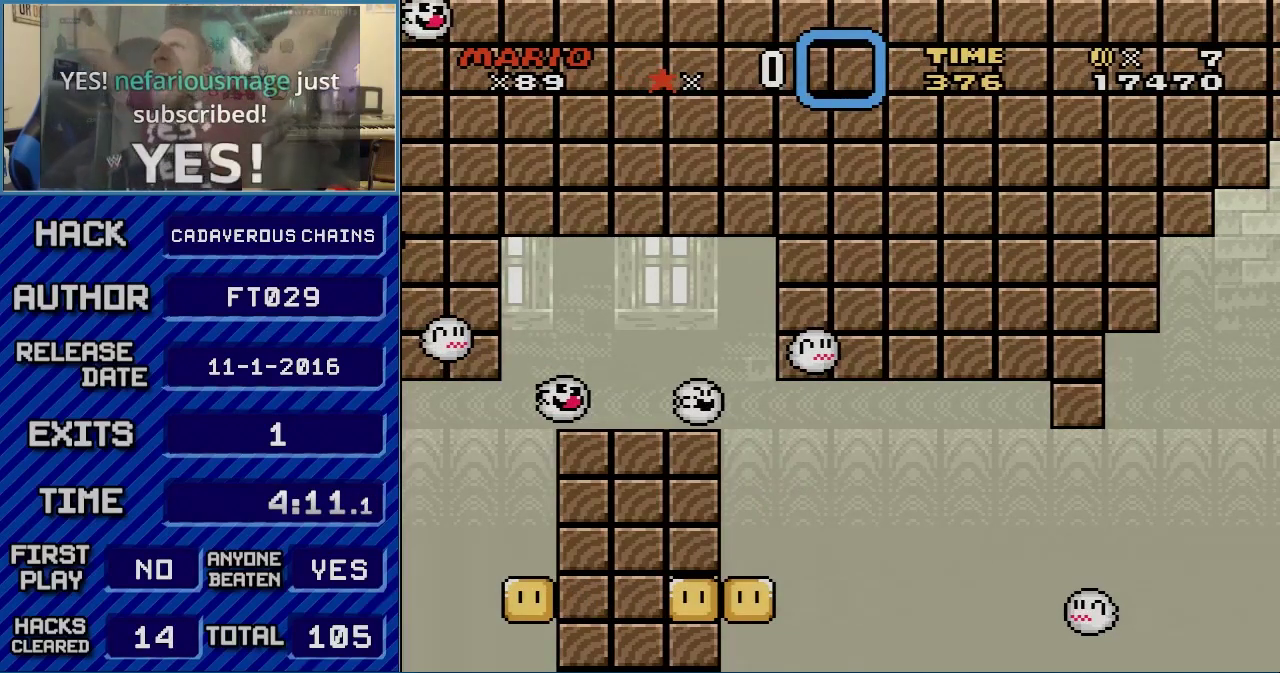
{"buttons": ["A", "X"], "events": []}
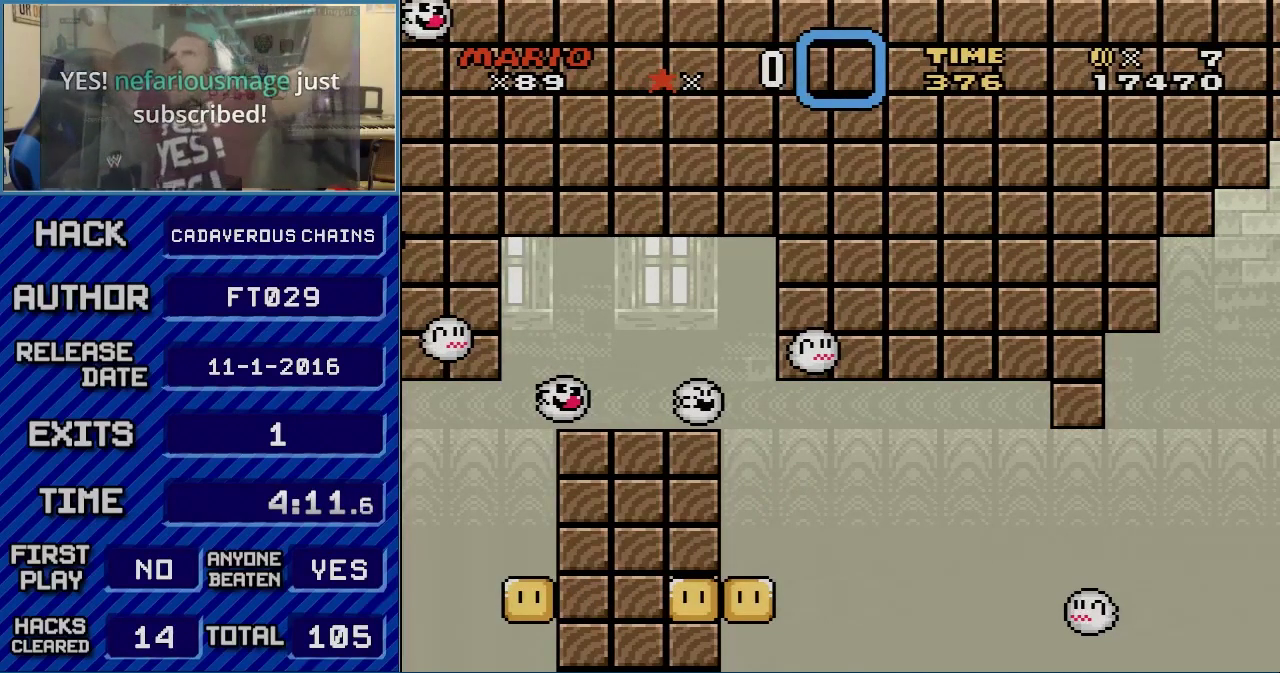
{"buttons": [], "events": [[300, "A", "up"], [300, "X", "up"]]}
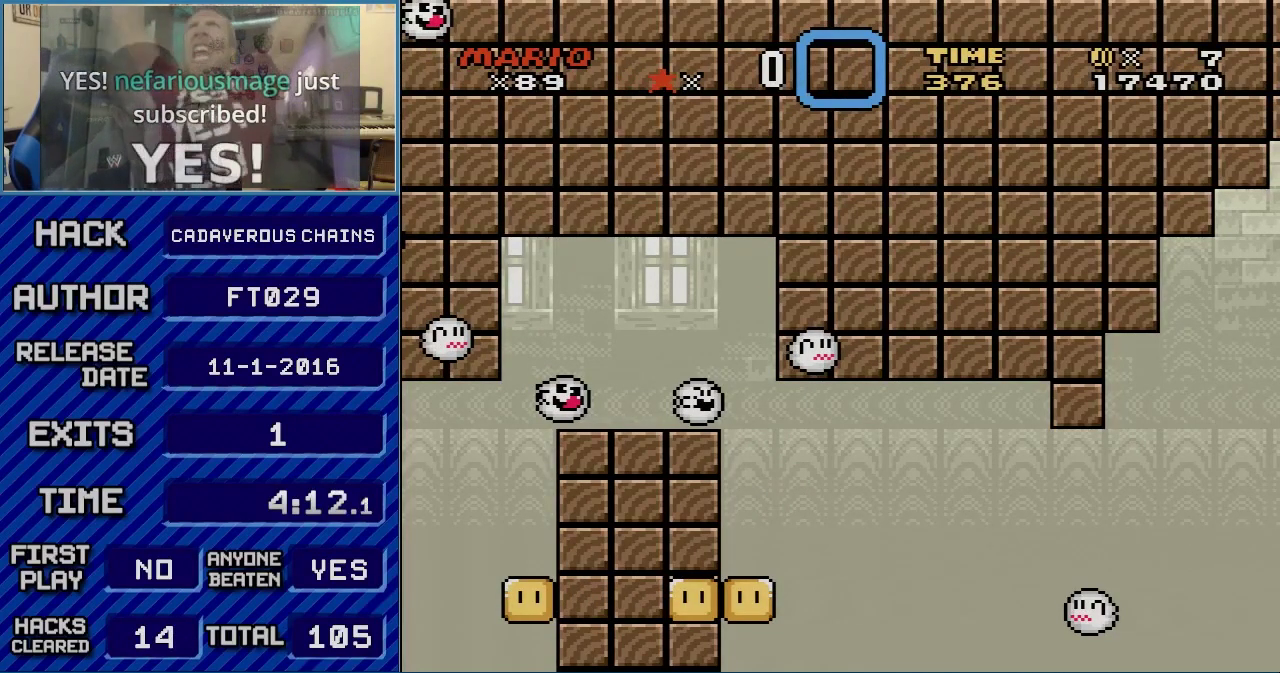
{"buttons": [], "events": [[33, "A", "down"], [117, "A", "up"]]}
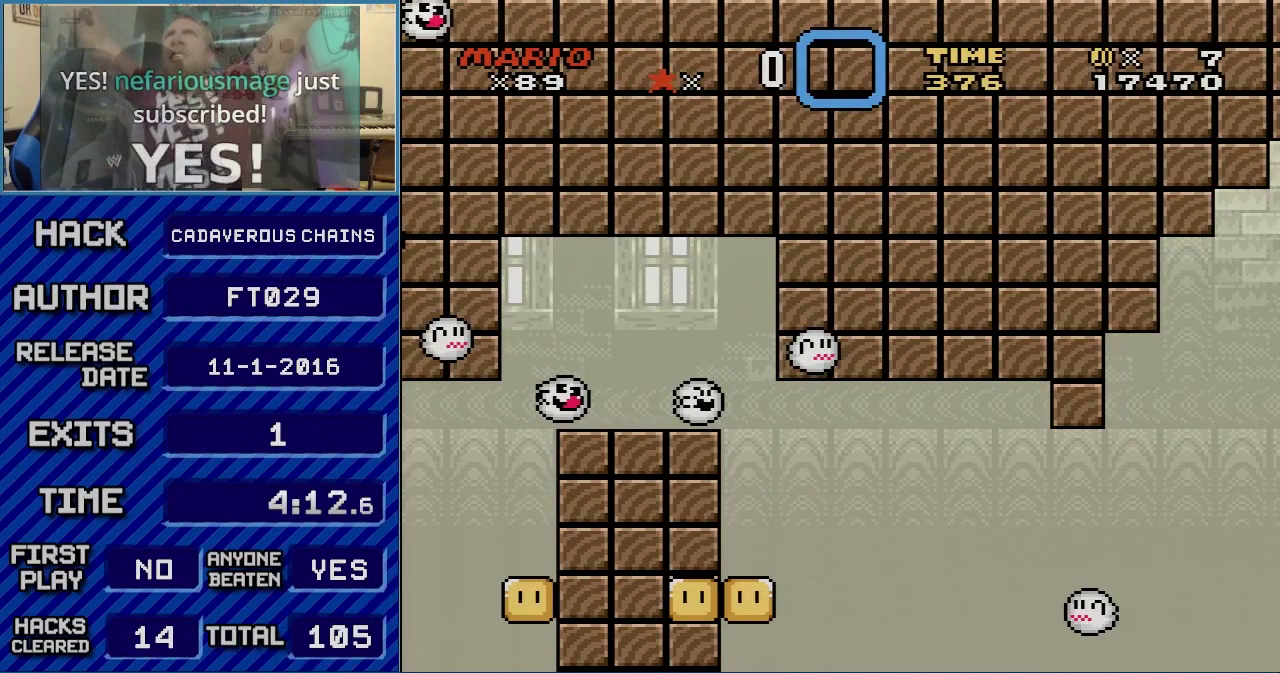
{"buttons": ["A"], "events": [[183, "A", "down"], [250, "A", "up"], [333, "A", "down"], [367, "A", "up"], [500, "A", "down"]]}
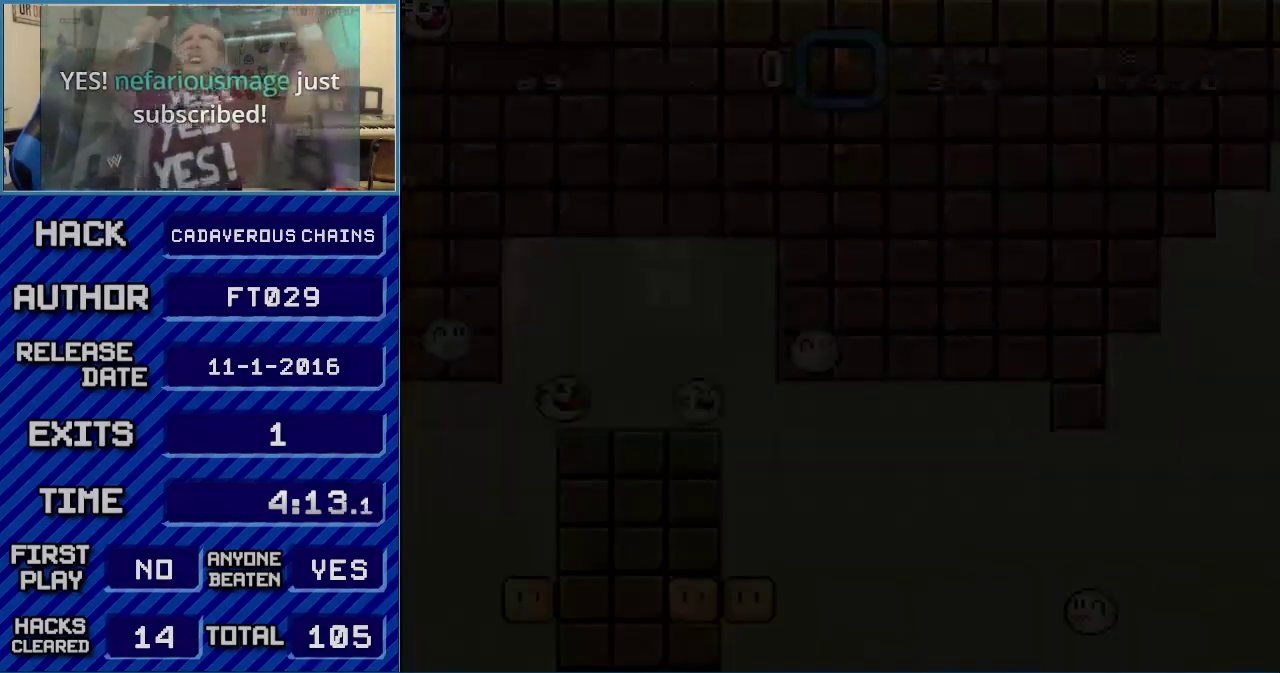
{"buttons": [], "events": [[17, "A", "up"]]}
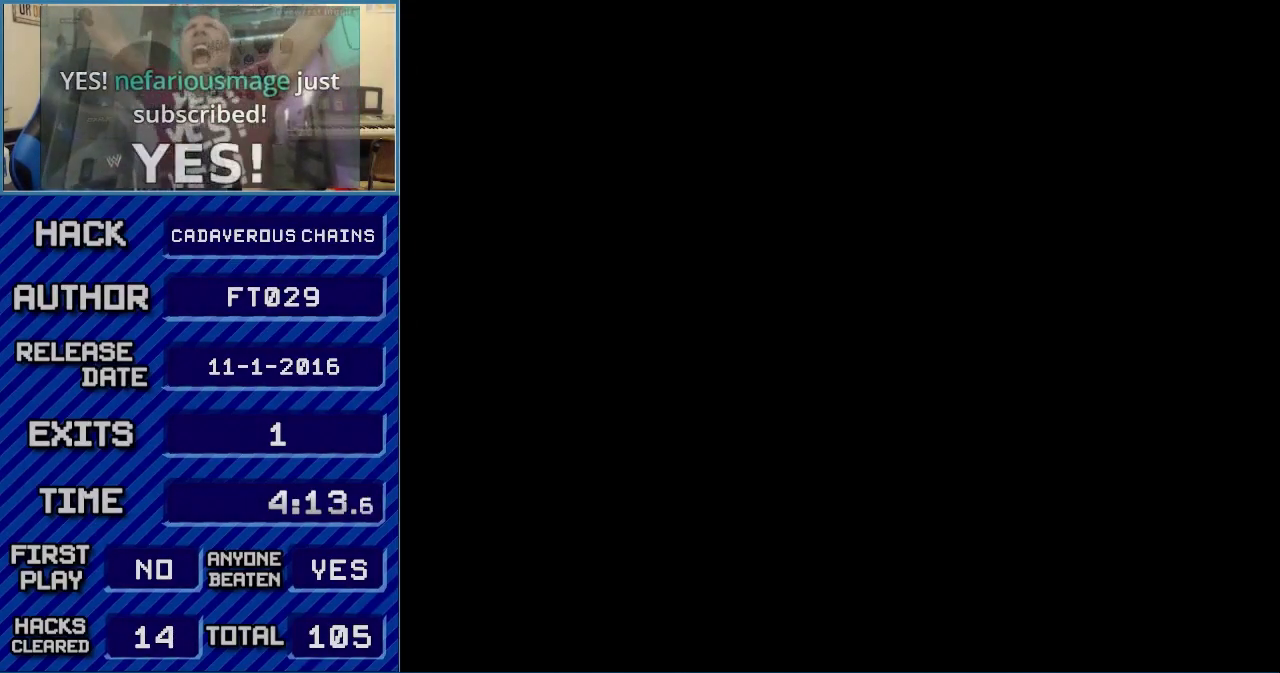
{"buttons": [], "events": []}
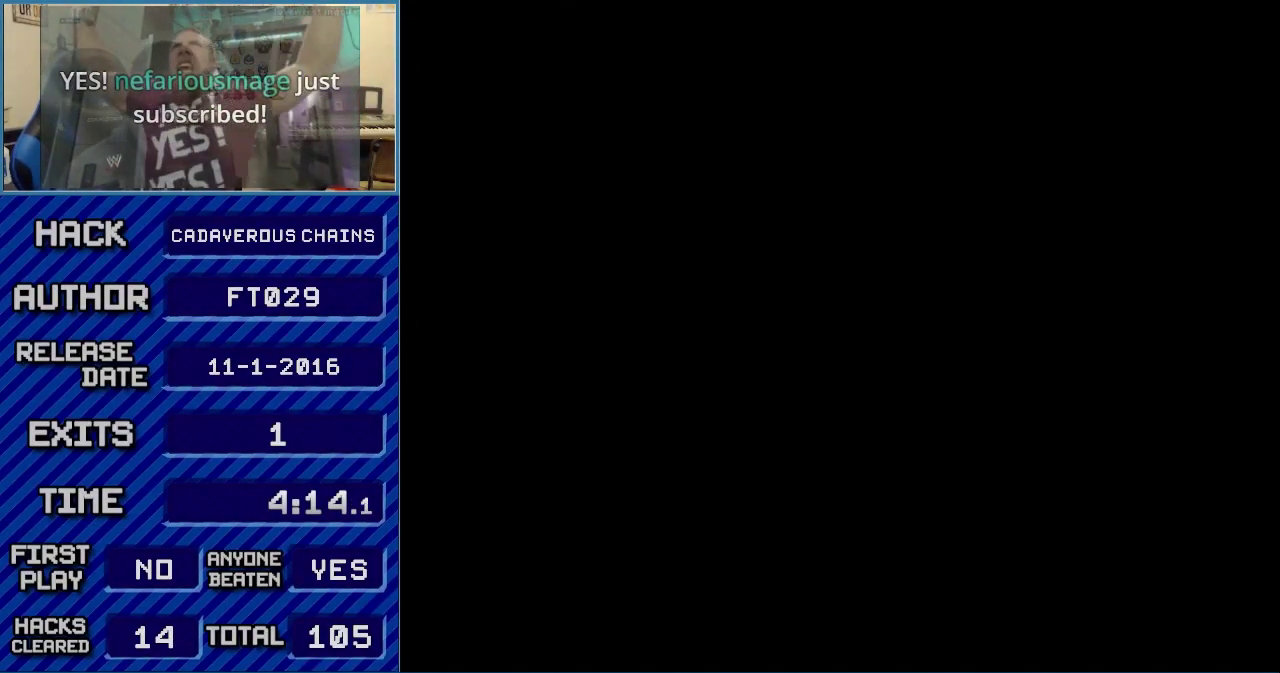
{"buttons": ["A", "L1"], "events": [[467, "A", "down"], [467, "L1", "down"]]}
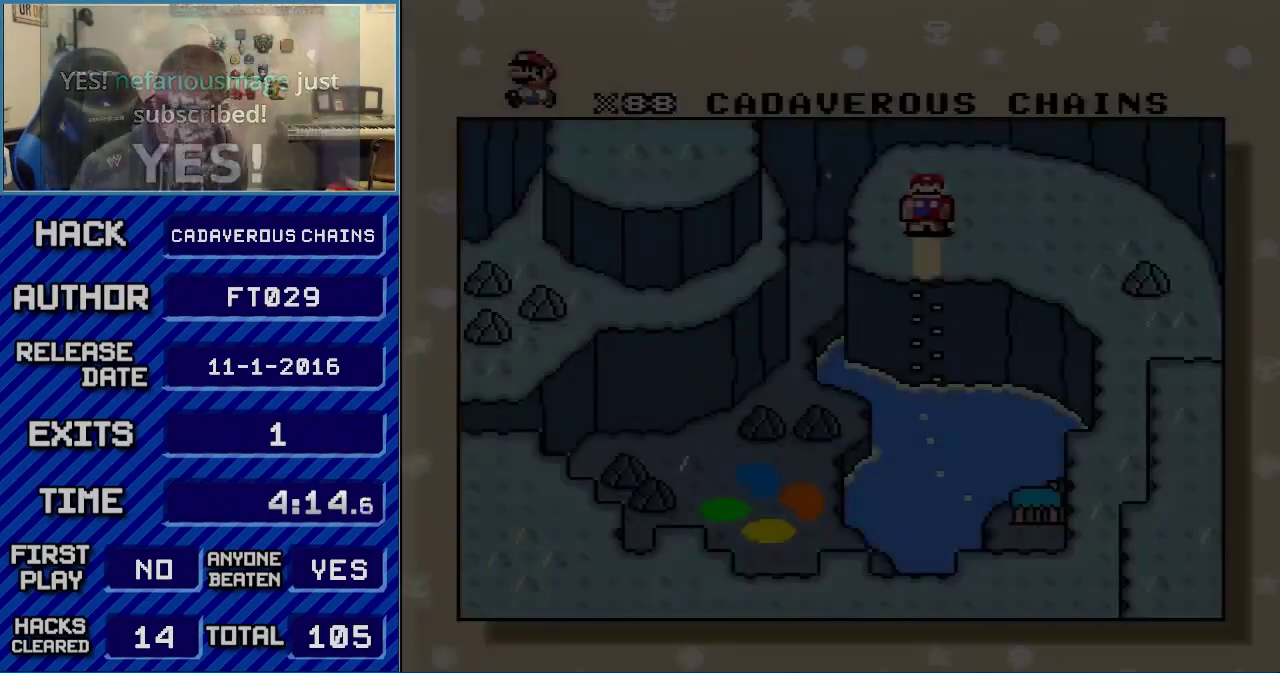
{"buttons": ["A"], "events": [[17, "L1", "up"], [117, "A", "up"], [217, "A", "down"], [233, "A", "up"], [350, "A", "down"], [367, "A", "up"], [483, "A", "down"]]}
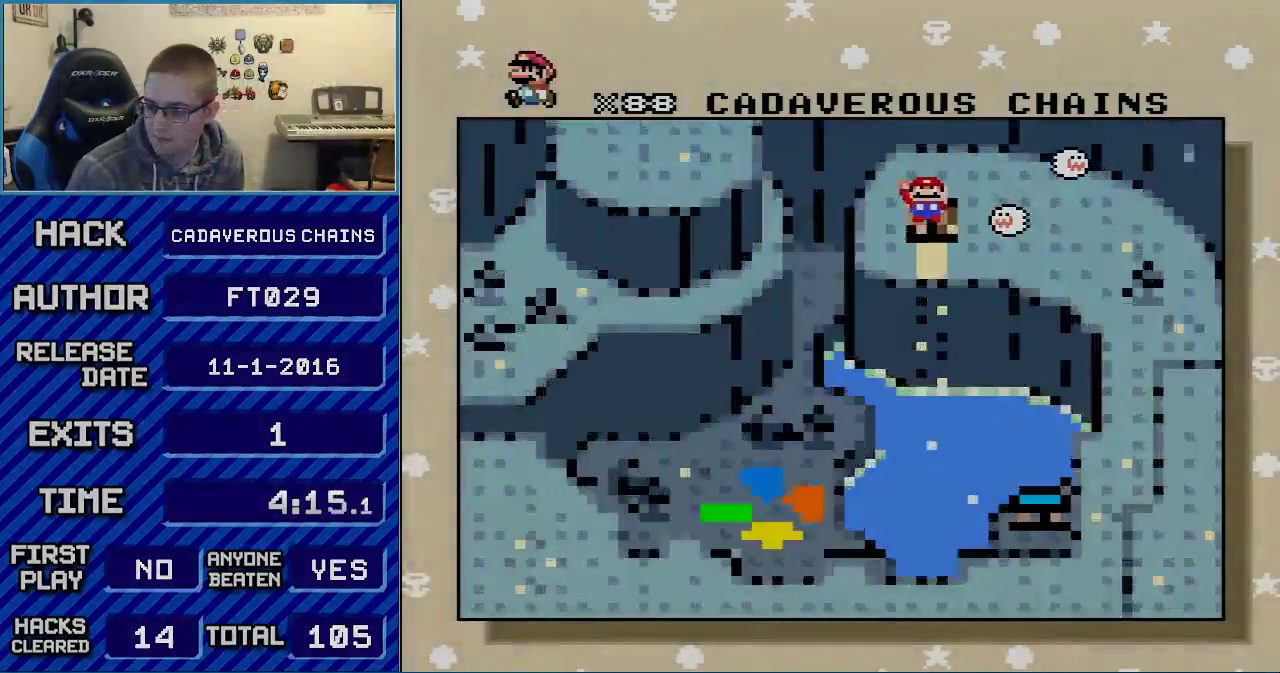
{"buttons": [], "events": [[17, "A", "up"], [83, "B", "down"], [117, "B", "up"], [117, "A", "down"], [150, "A", "up"], [217, "B", "down"], [233, "A", "down"], [267, "B", "up"], [300, "A", "up"], [350, "B", "down"], [367, "B", "up"], [367, "A", "down"], [433, "A", "up"]]}
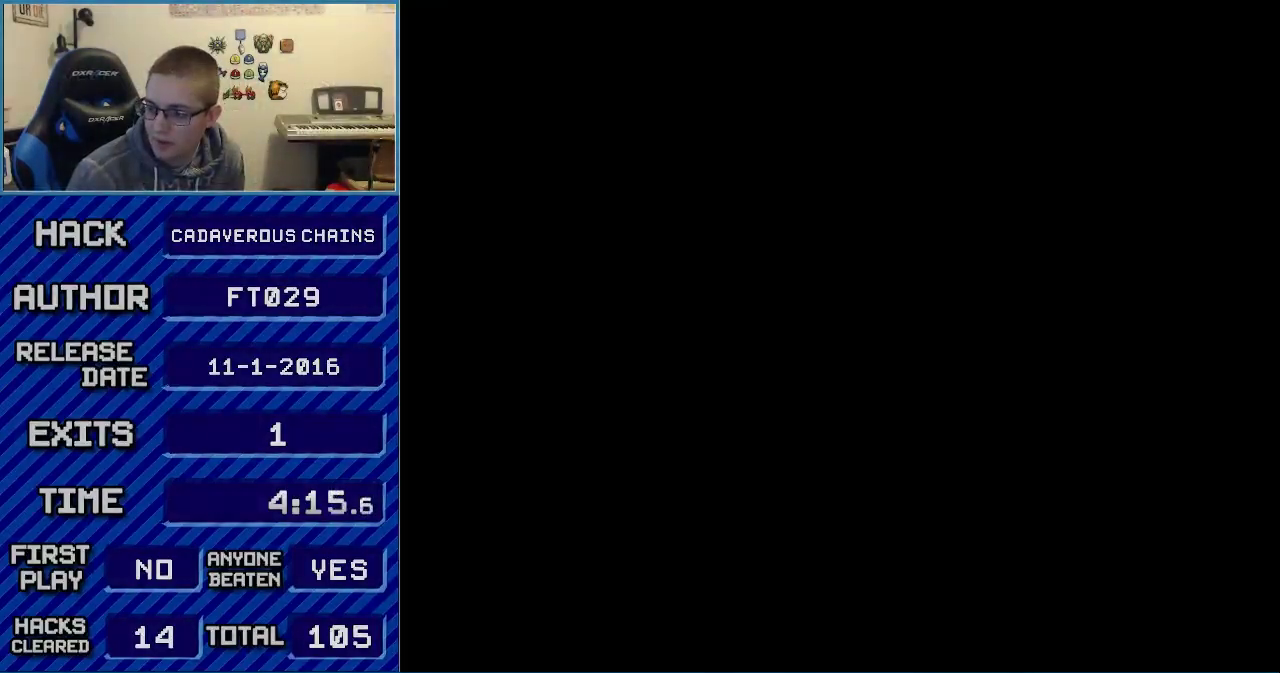
{"buttons": [], "events": []}
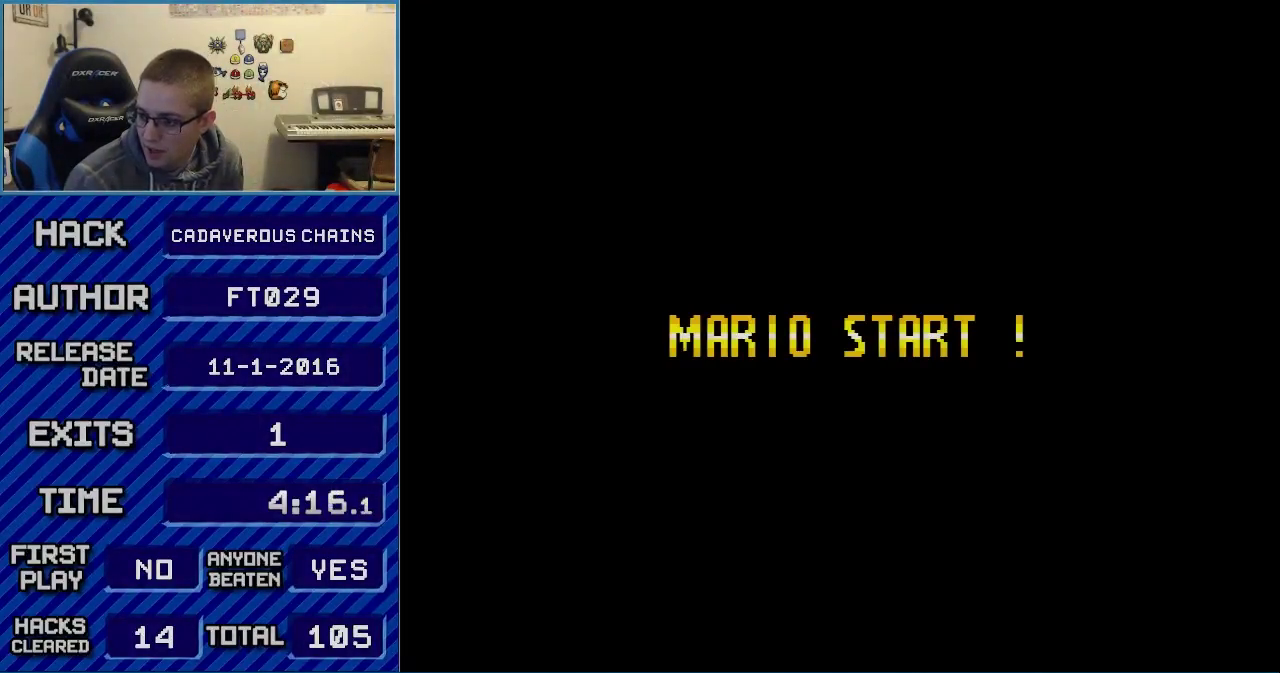
{"buttons": [], "events": []}
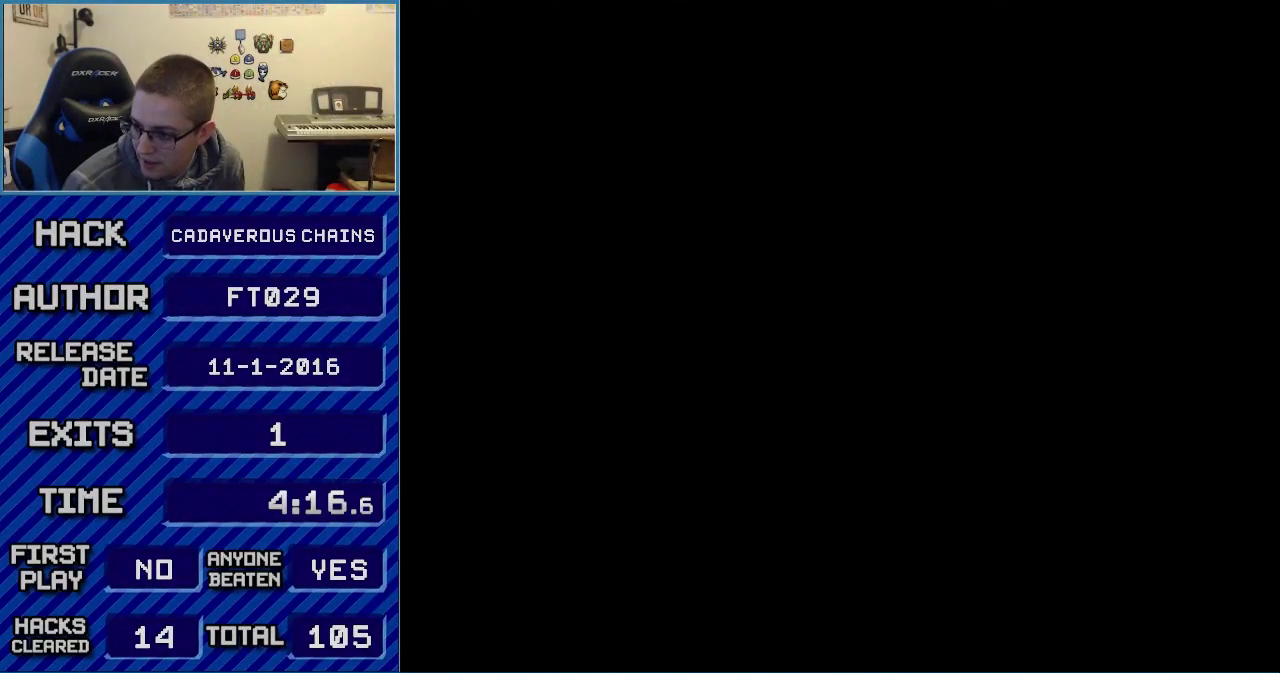
{"buttons": [], "events": []}
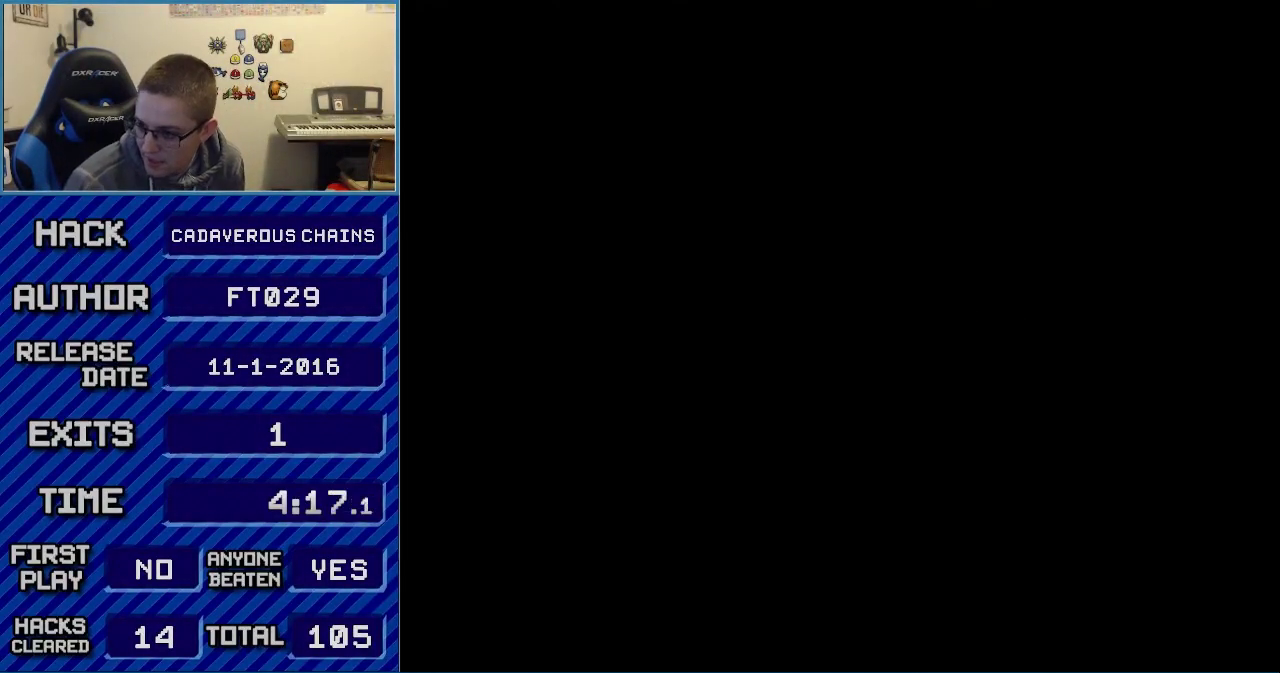
{"buttons": ["Y"], "events": [[217, "Y", "down"]]}